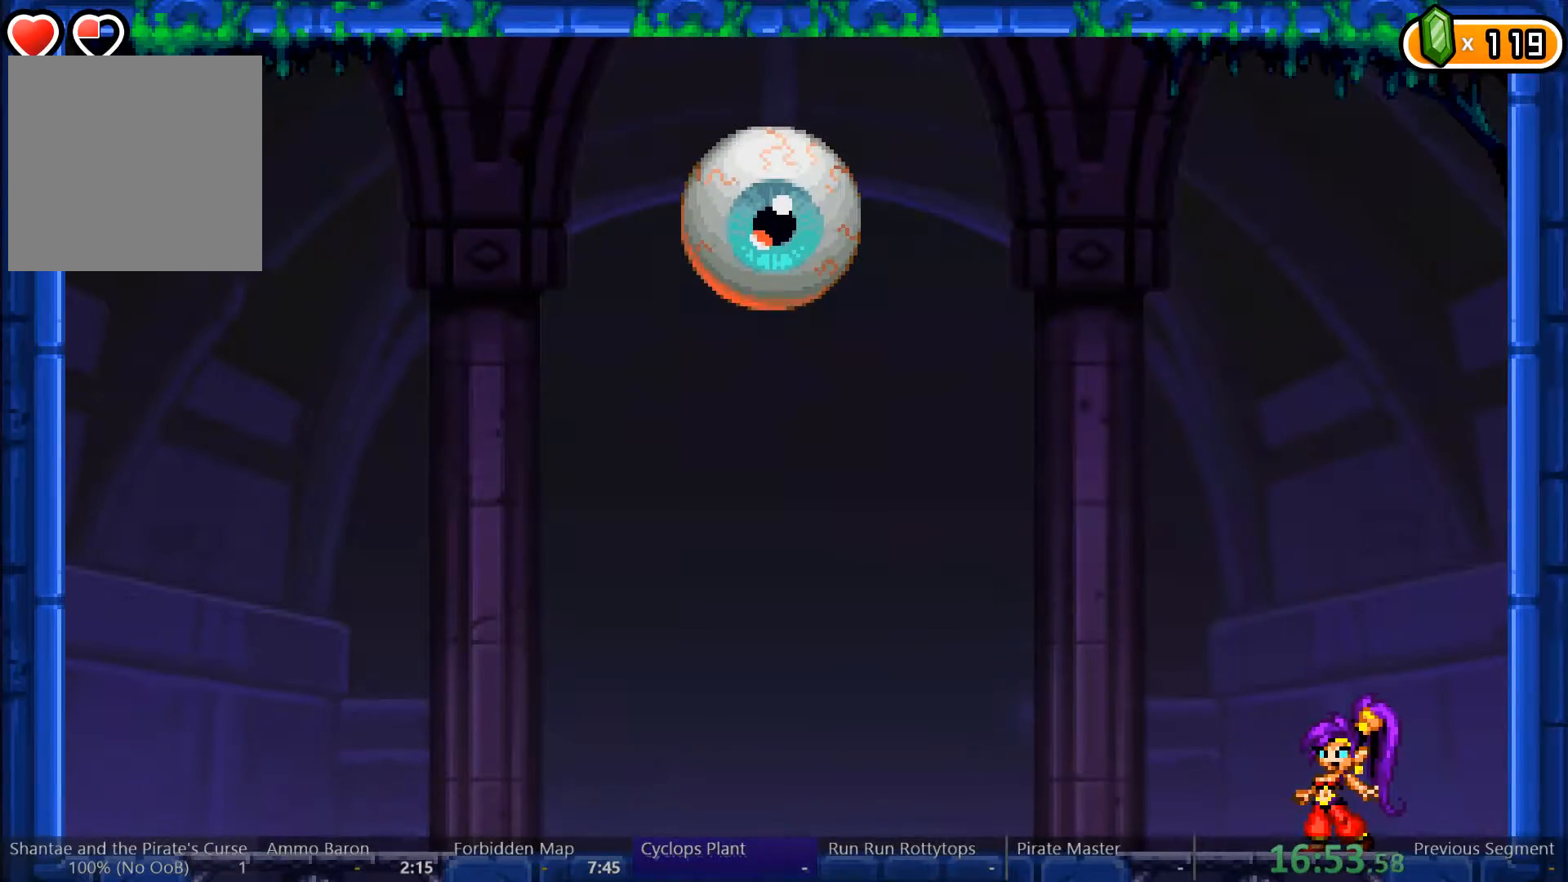
Gameplay with a controller (Xbox layout); each line is a JSON object with the inputs held at the frame after it. "events" lists button and stick changes between this image and that frame as [ms after this image, input, new state], when the widget could be followed in between. Not read: L3 R3 START.
{"buttons": [], "left_stick": "center", "right_stick": "center", "events": []}
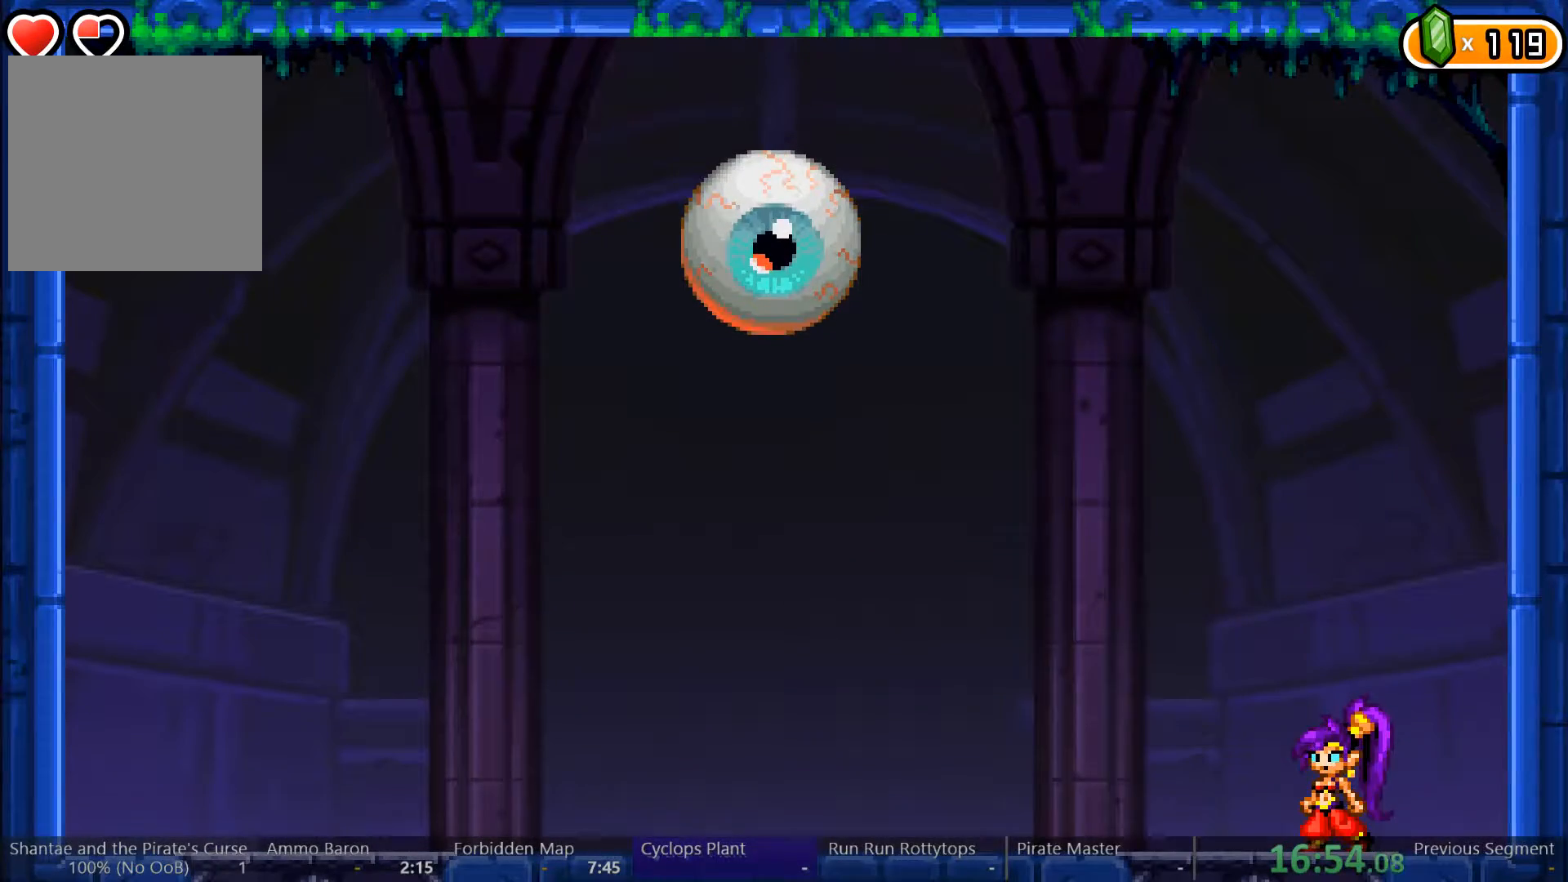
{"buttons": [], "left_stick": "center", "right_stick": "center", "events": []}
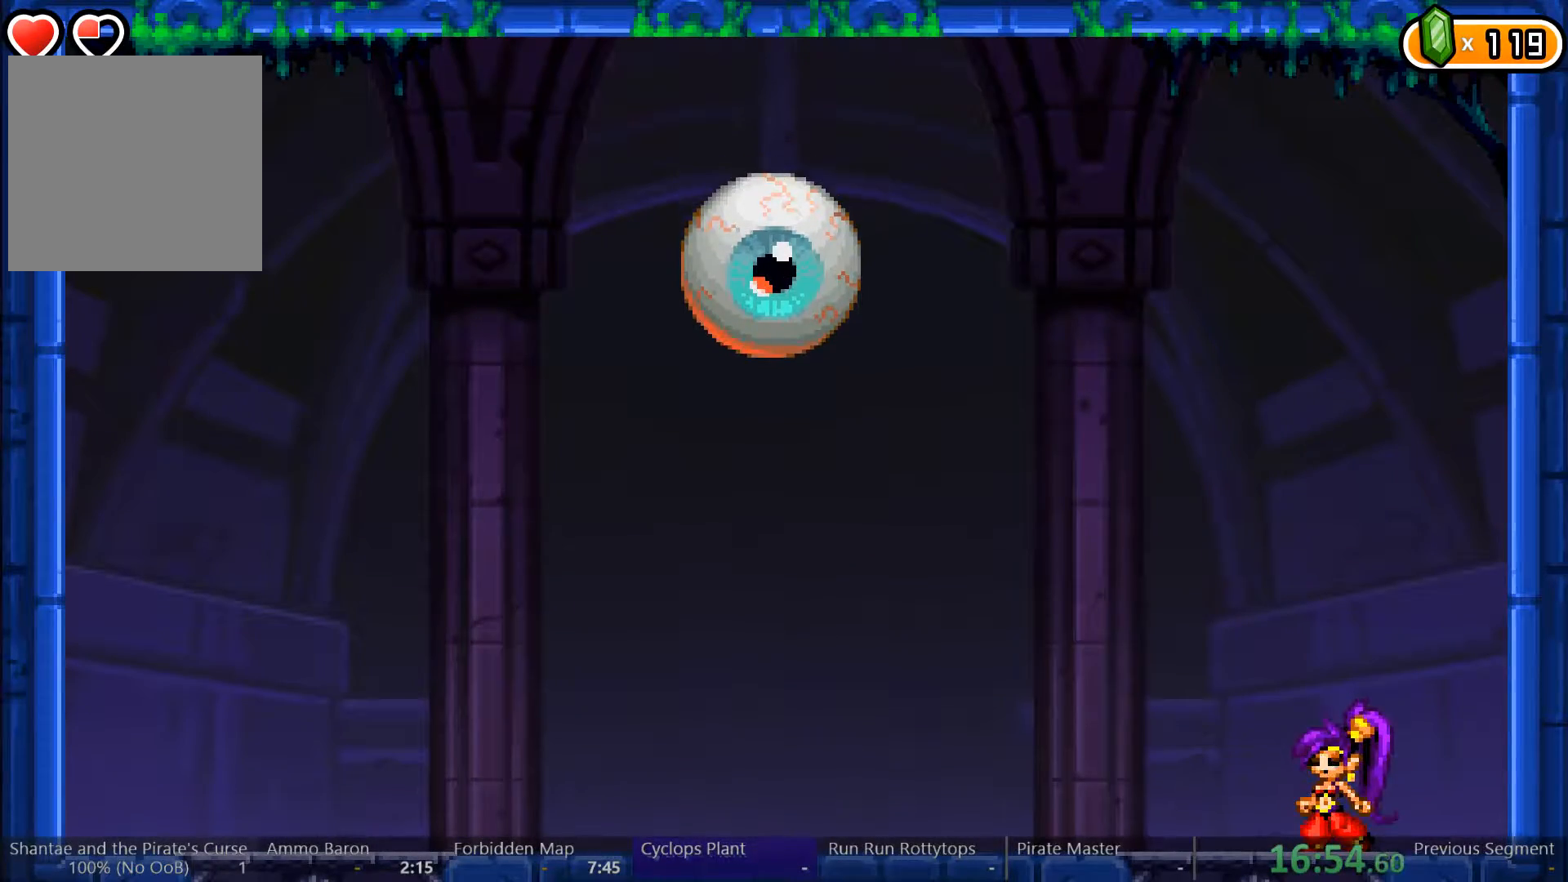
{"buttons": ["A"], "left_stick": "center", "right_stick": "center", "events": [[467, "A", "down"]]}
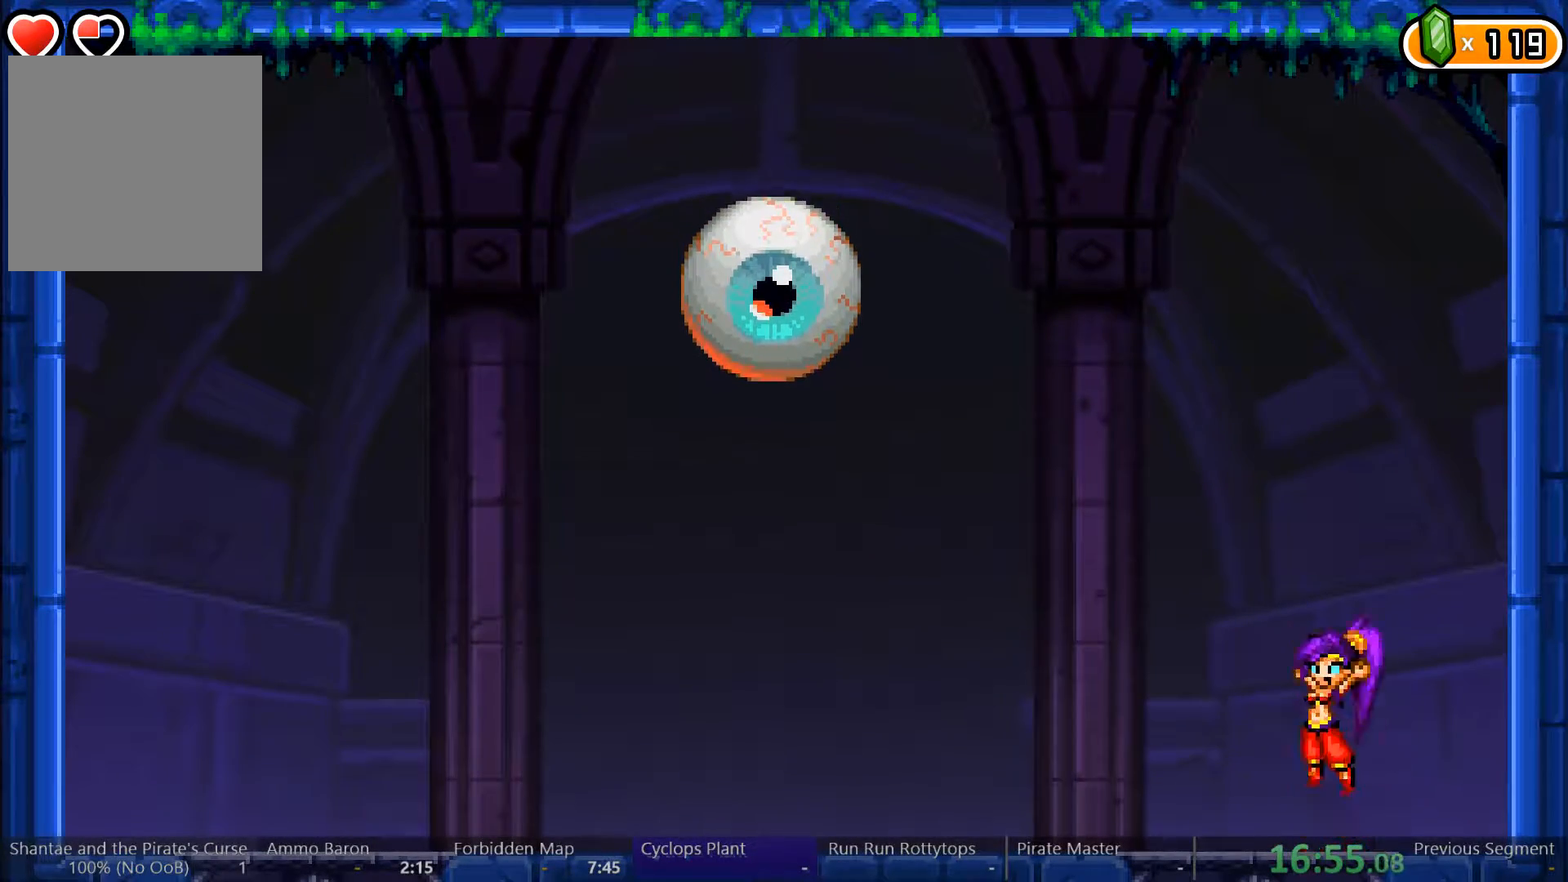
{"buttons": [], "left_stick": "center", "right_stick": "center", "events": [[400, "A", "up"]]}